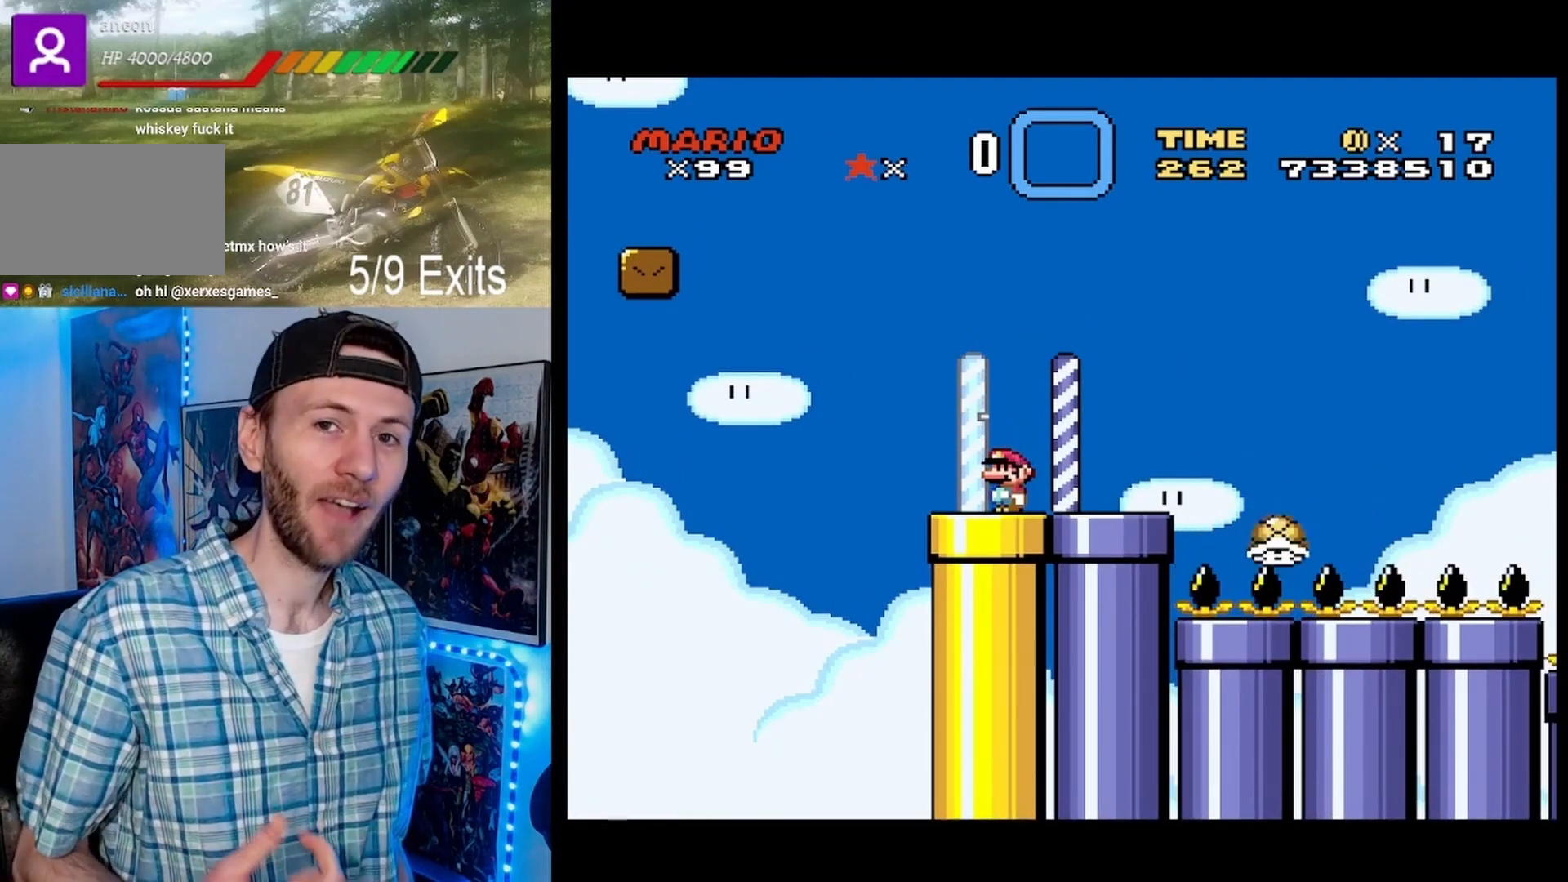
Gameplay with a controller (Nintendo layout); each line is a JSON object with the inputs held at the frame after it. "events" lists button and stick changes between this image and that frame as [ms after this image, input, new state], when the widget could be followed in between. Not read: A DPAD_DOWN L1 L3 R1 R3 SELECT START.
{"buttons": [], "events": []}
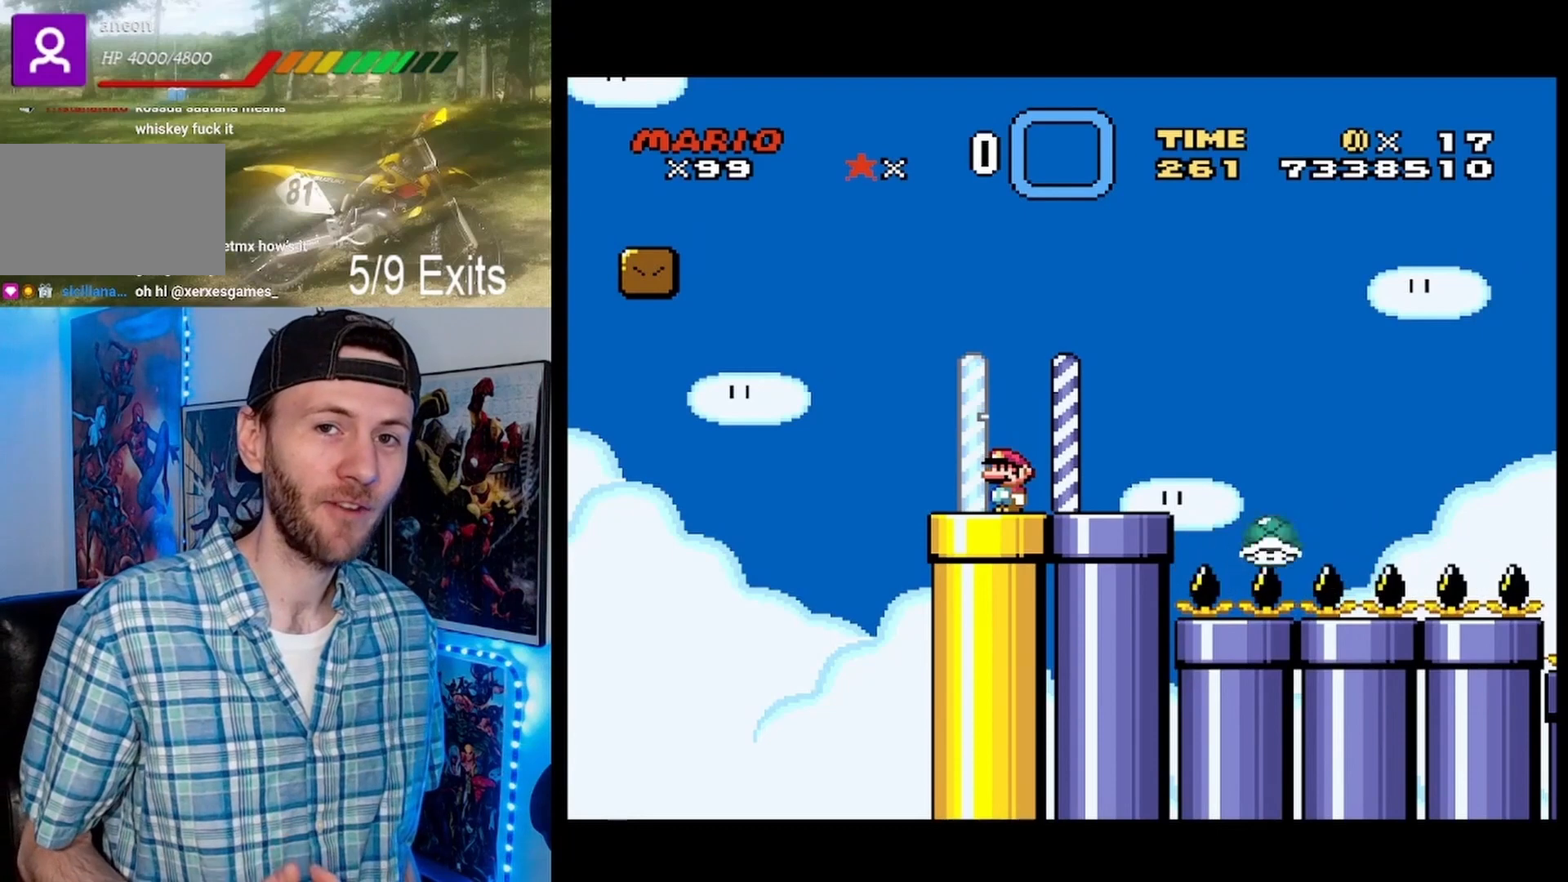
{"buttons": [], "events": []}
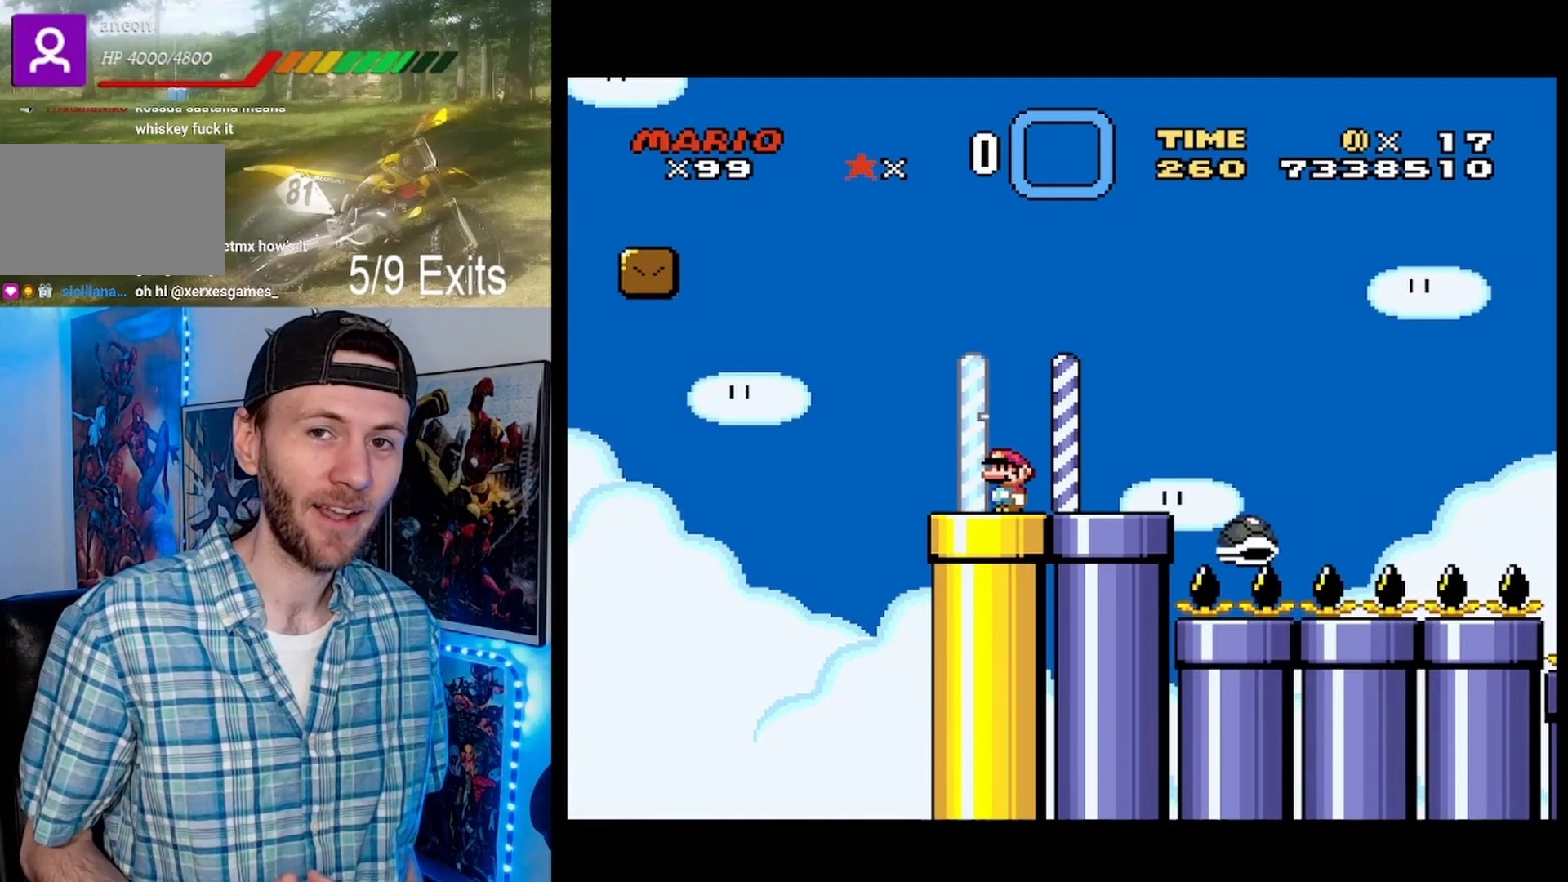
{"buttons": [], "events": []}
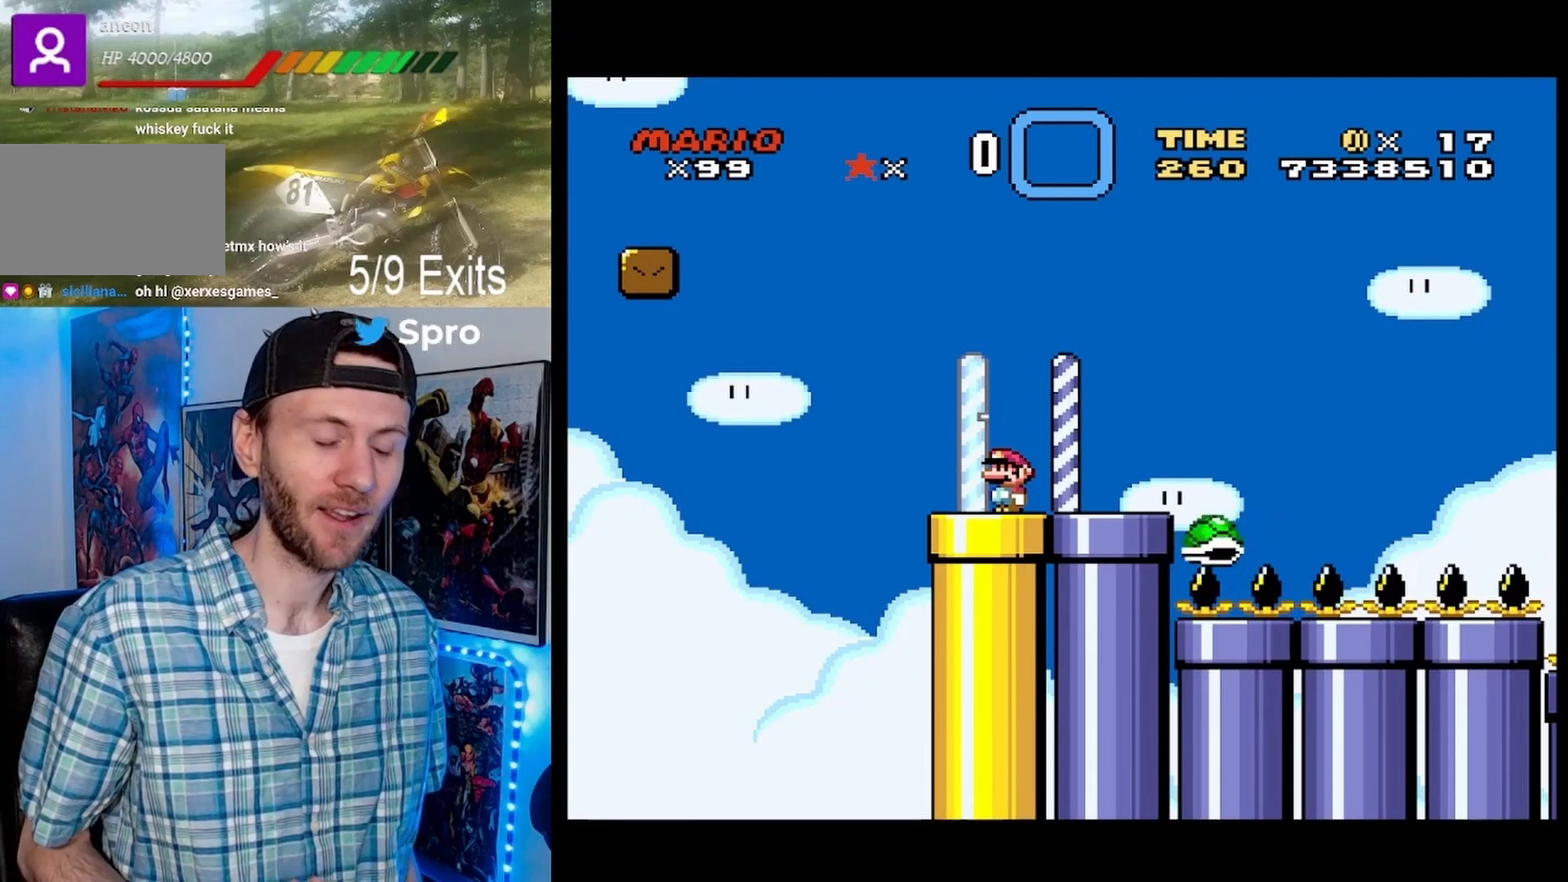
{"buttons": [], "events": []}
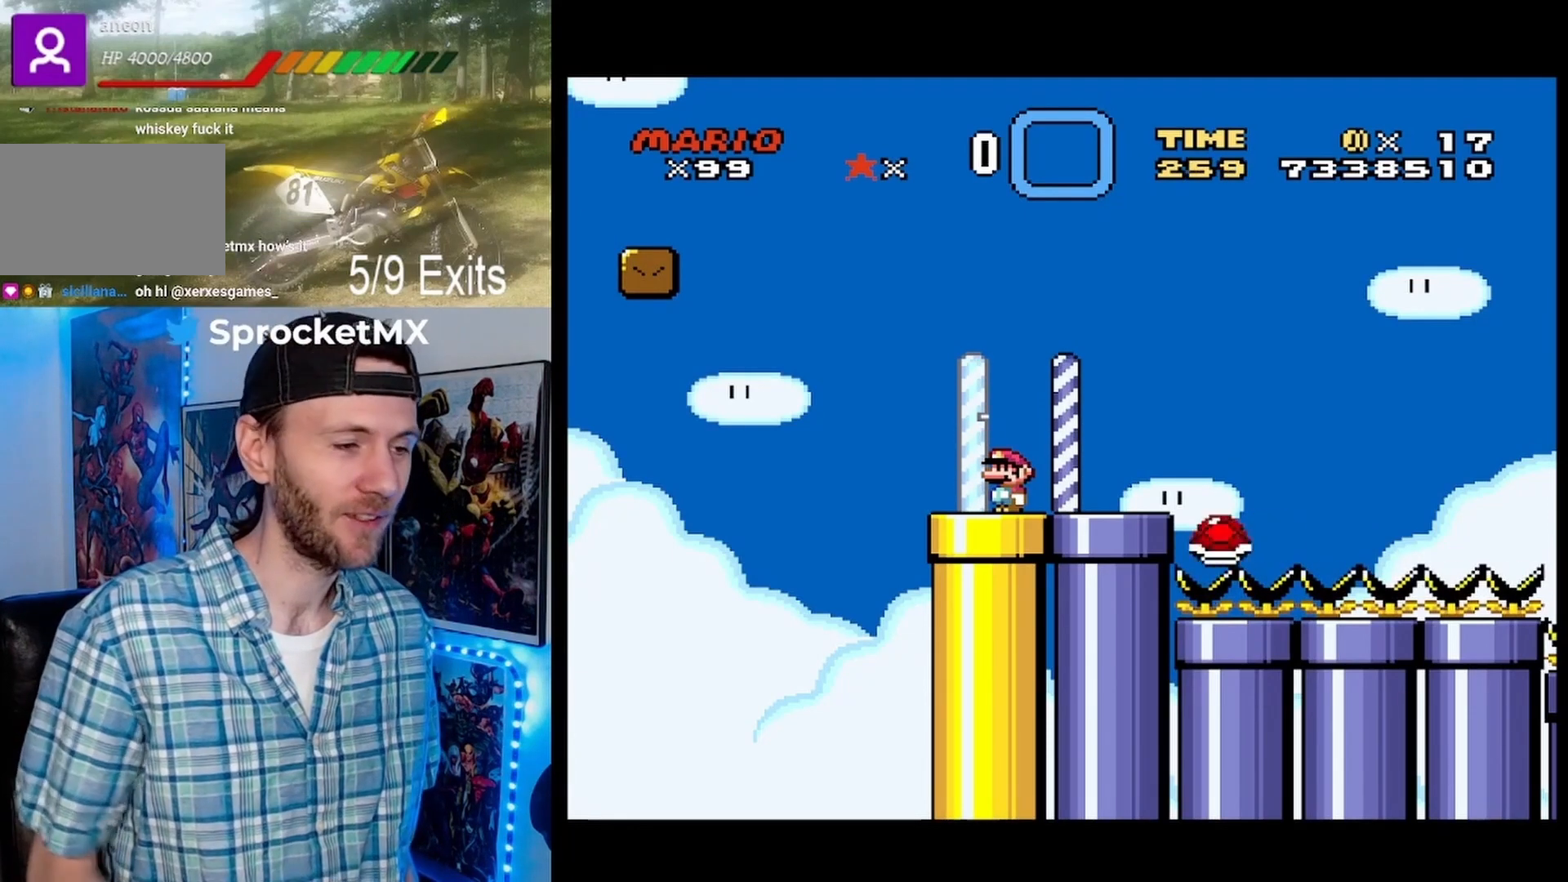
{"buttons": ["Y"], "events": [[267, "Y", "down"]]}
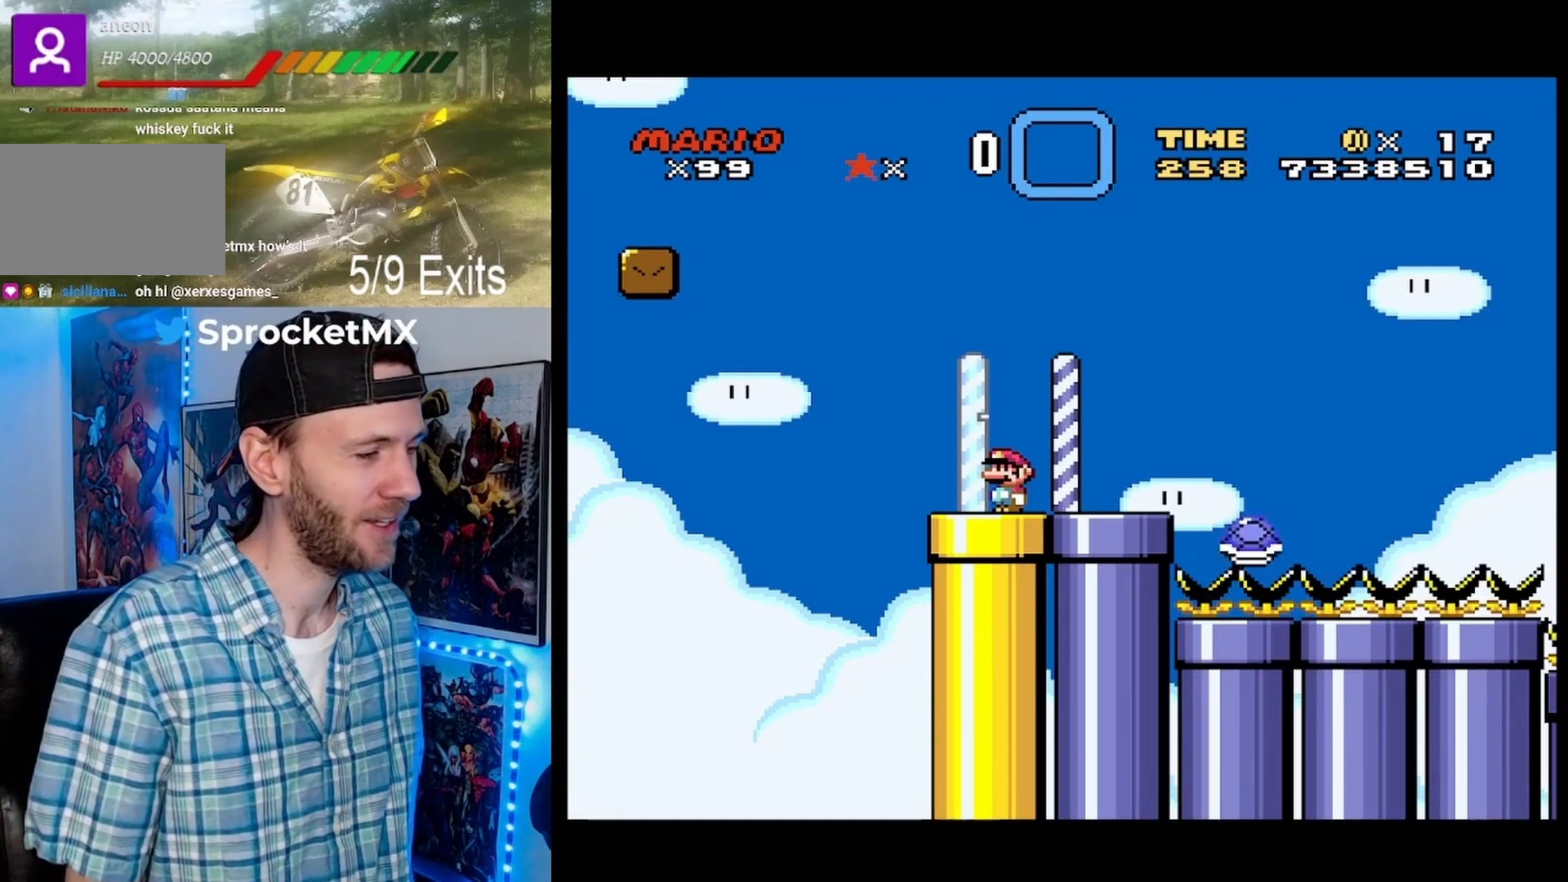
{"buttons": ["Y"], "events": []}
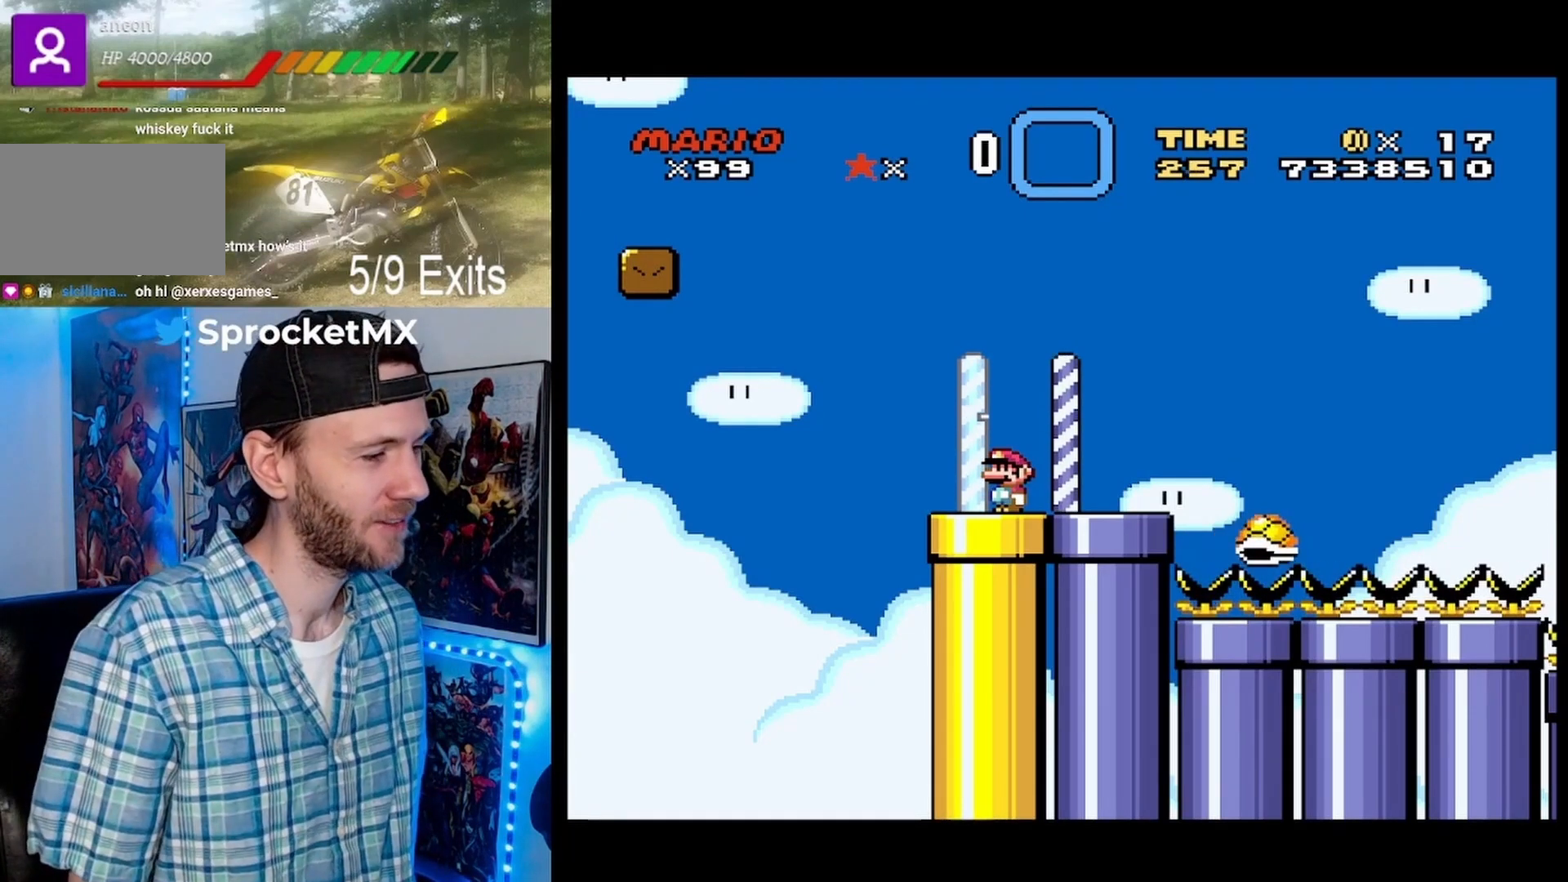
{"buttons": ["Y"], "events": []}
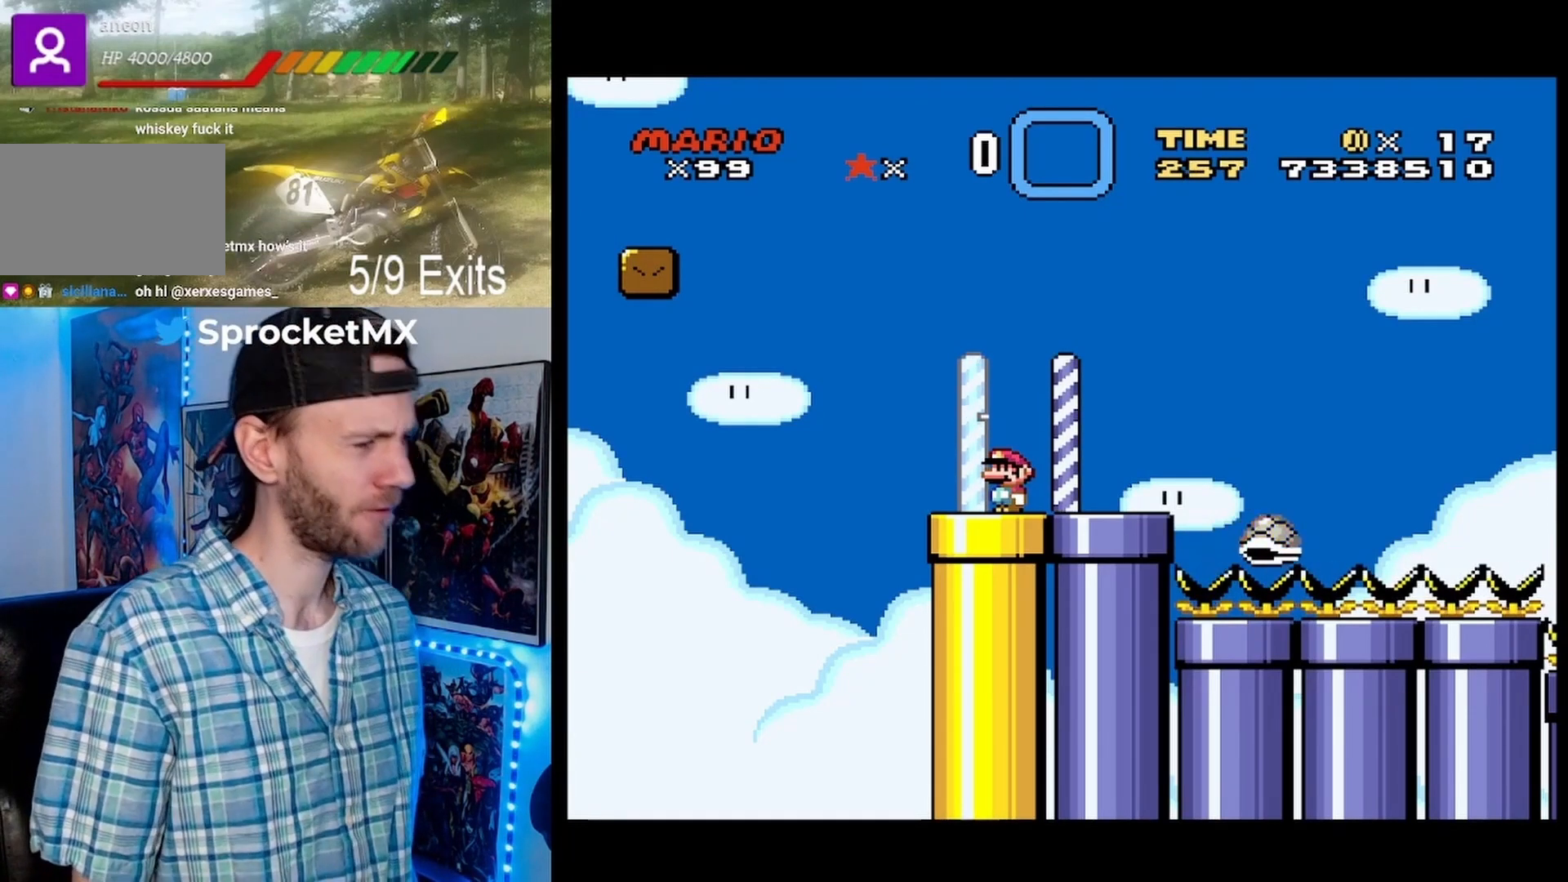
{"buttons": ["Y"], "events": []}
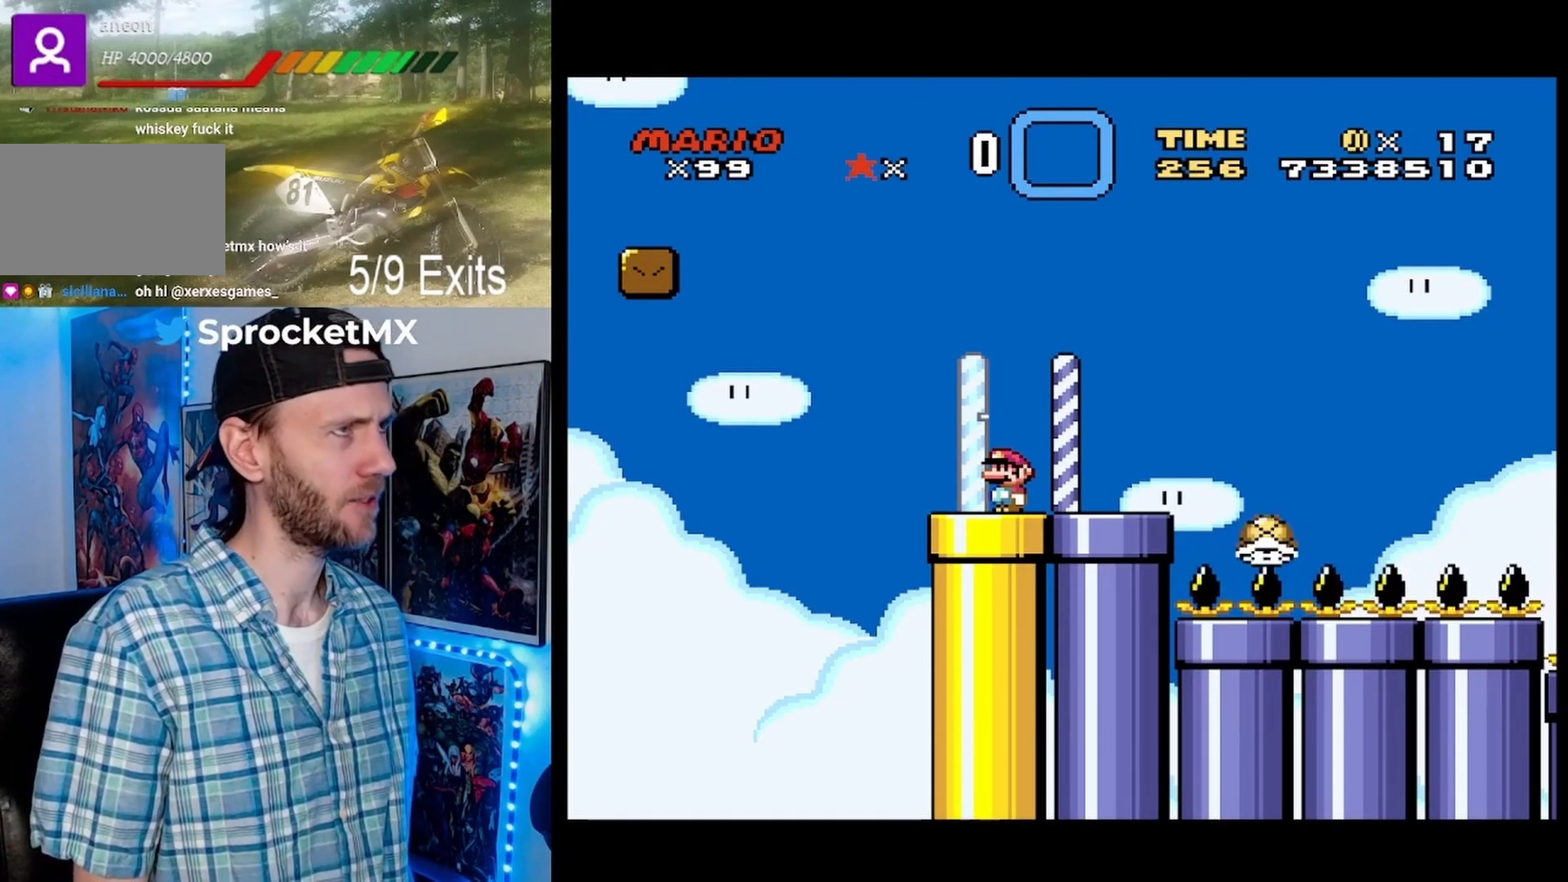
{"buttons": ["Y"], "events": []}
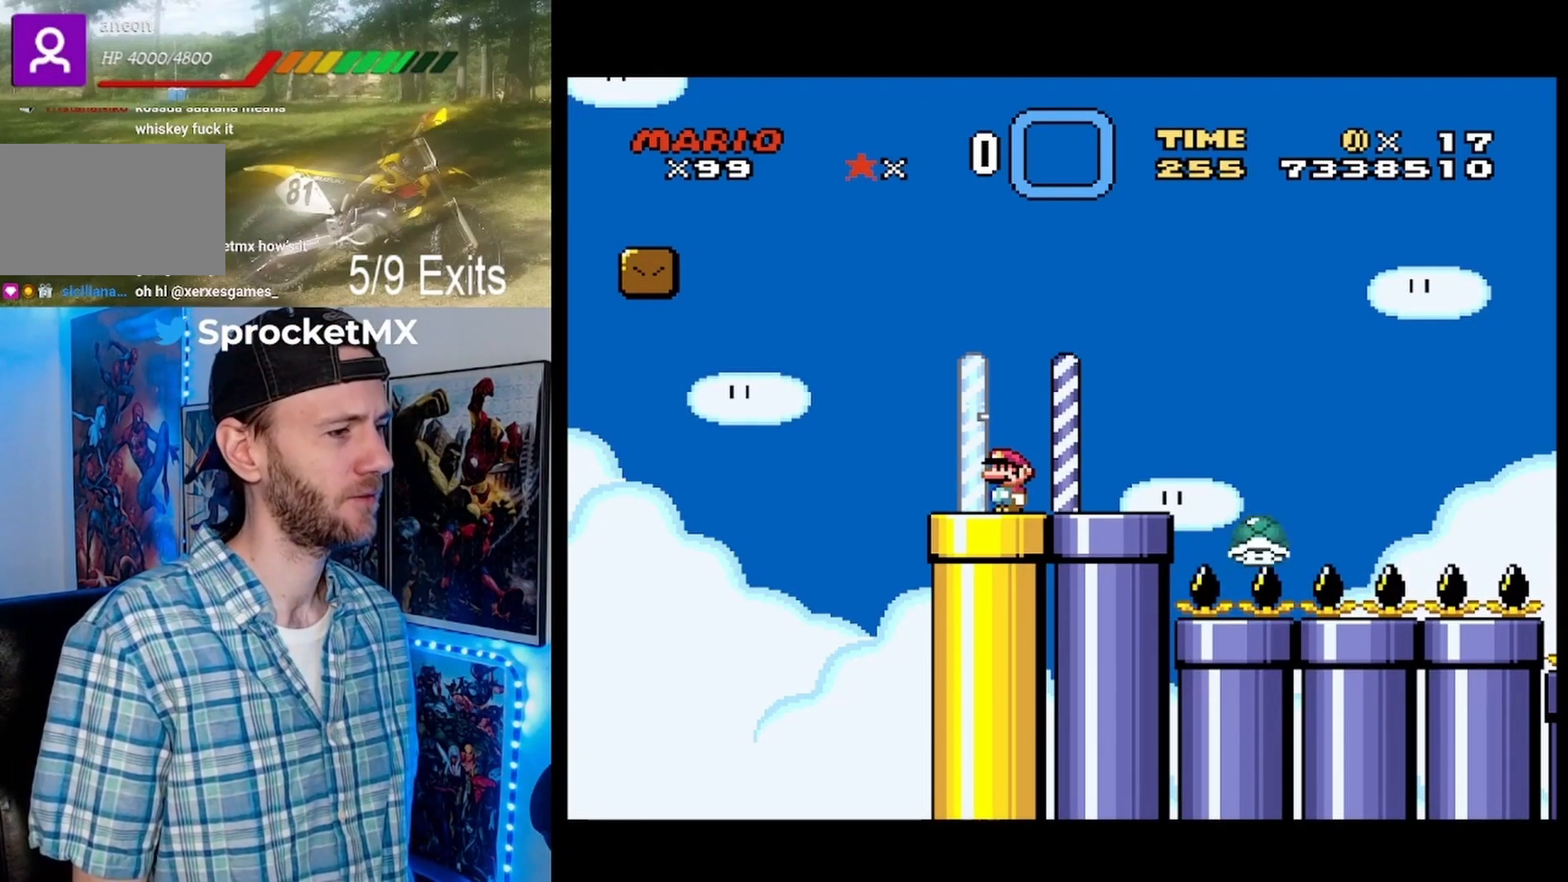
{"buttons": ["Y"], "events": []}
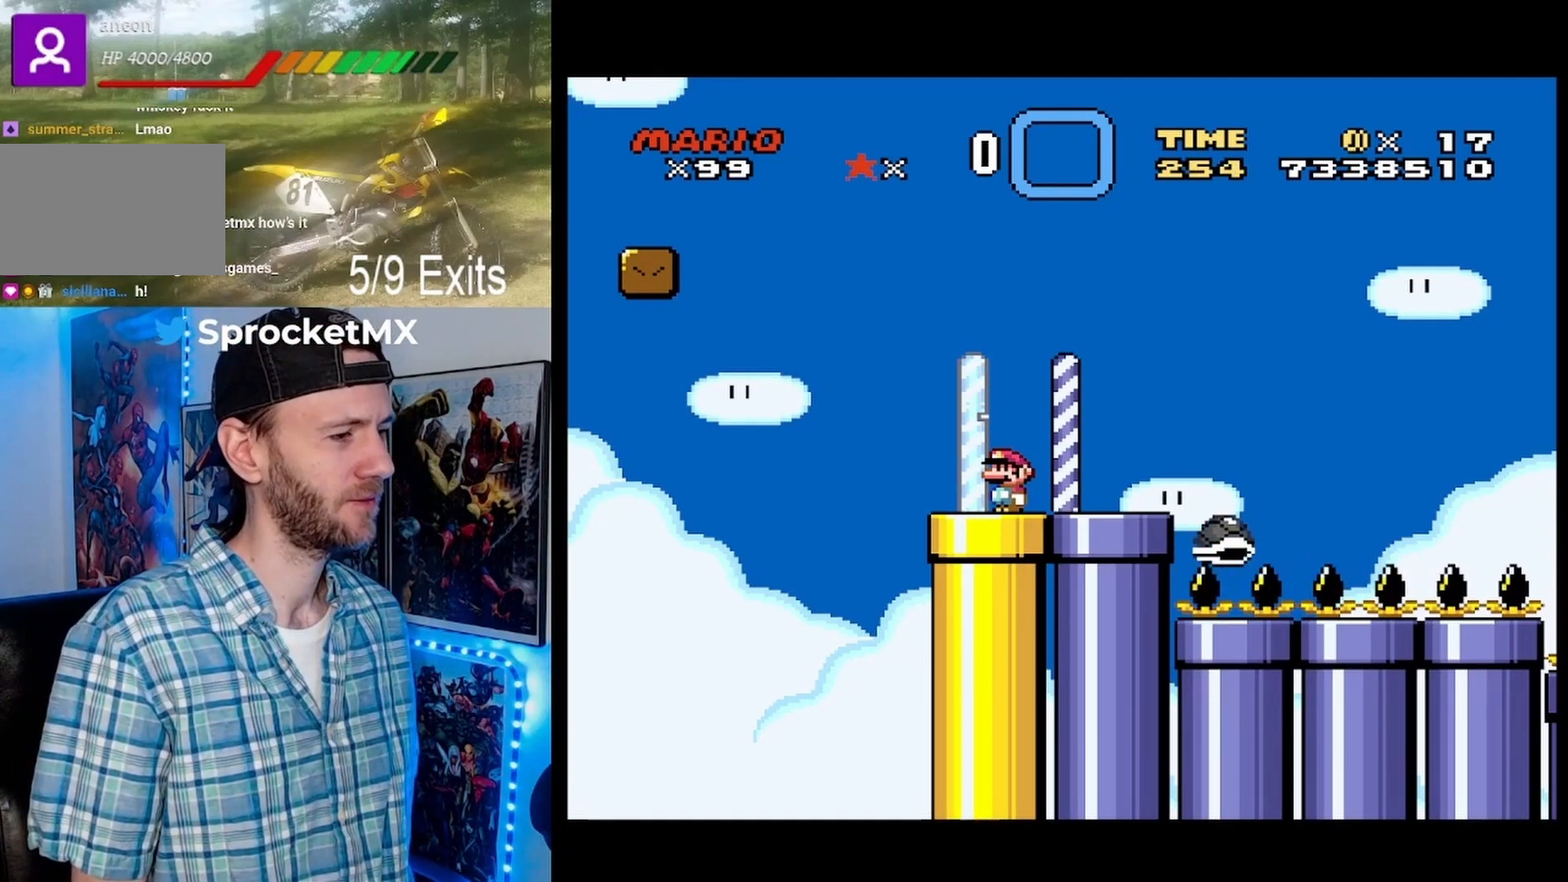
{"buttons": ["Y"], "events": []}
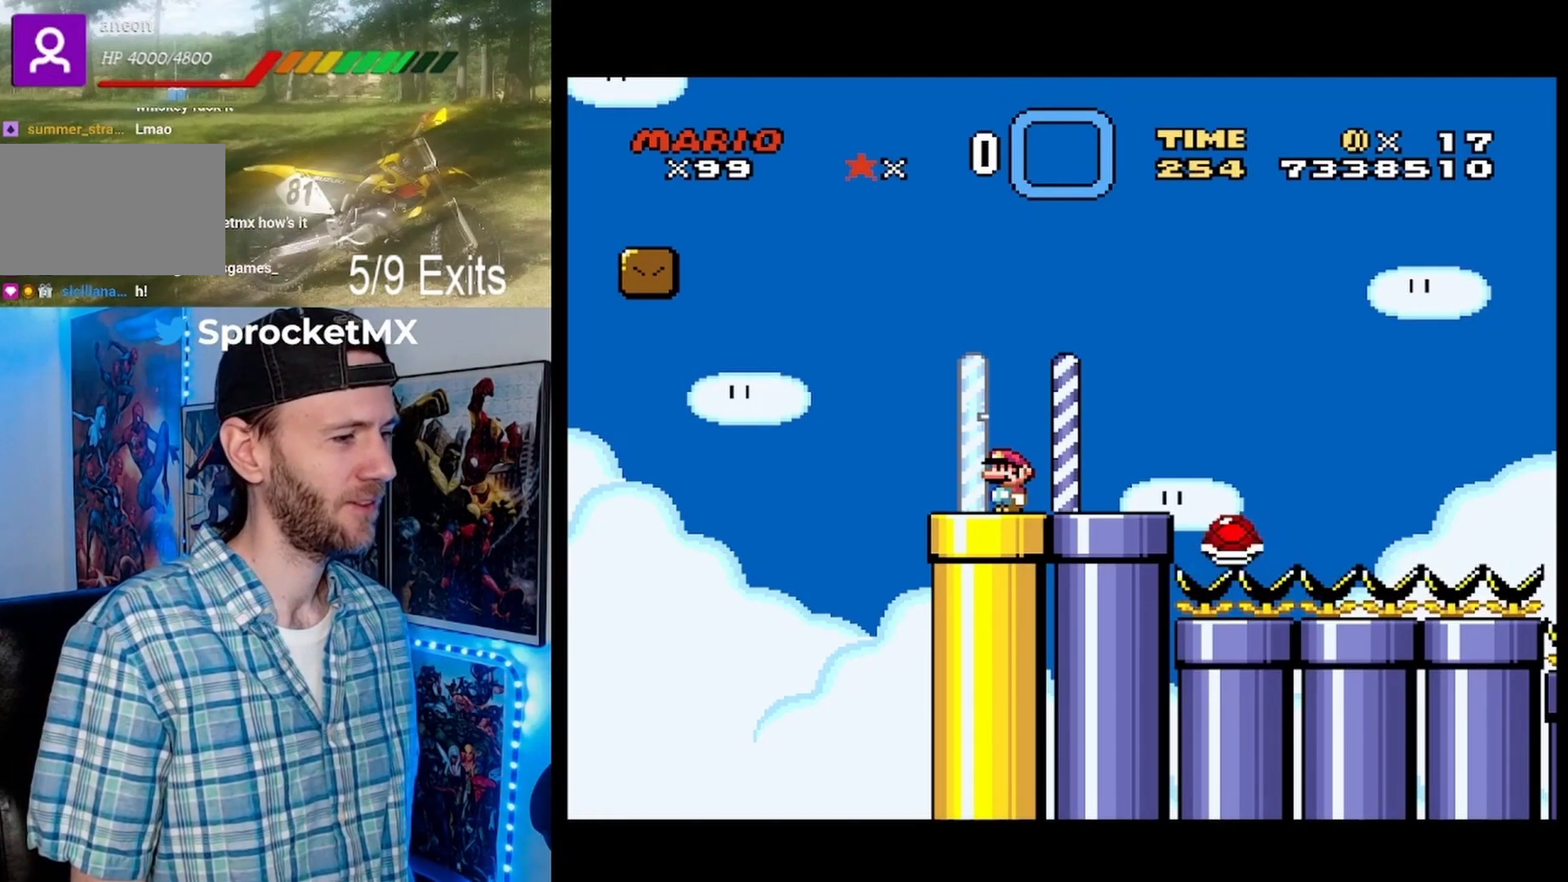
{"buttons": ["Y"], "events": []}
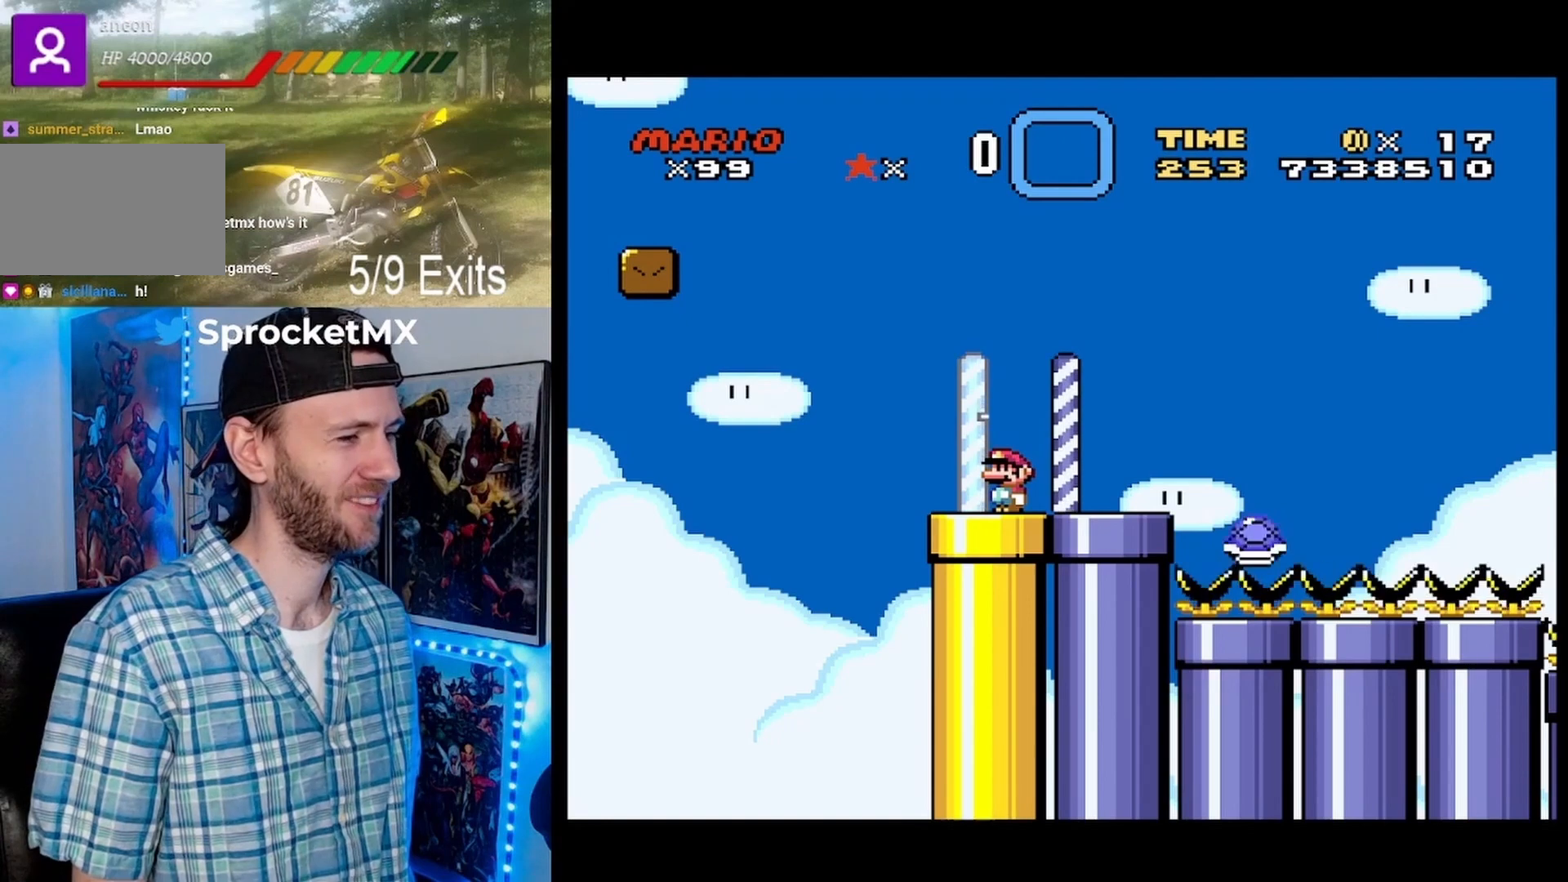
{"buttons": ["Y"], "events": []}
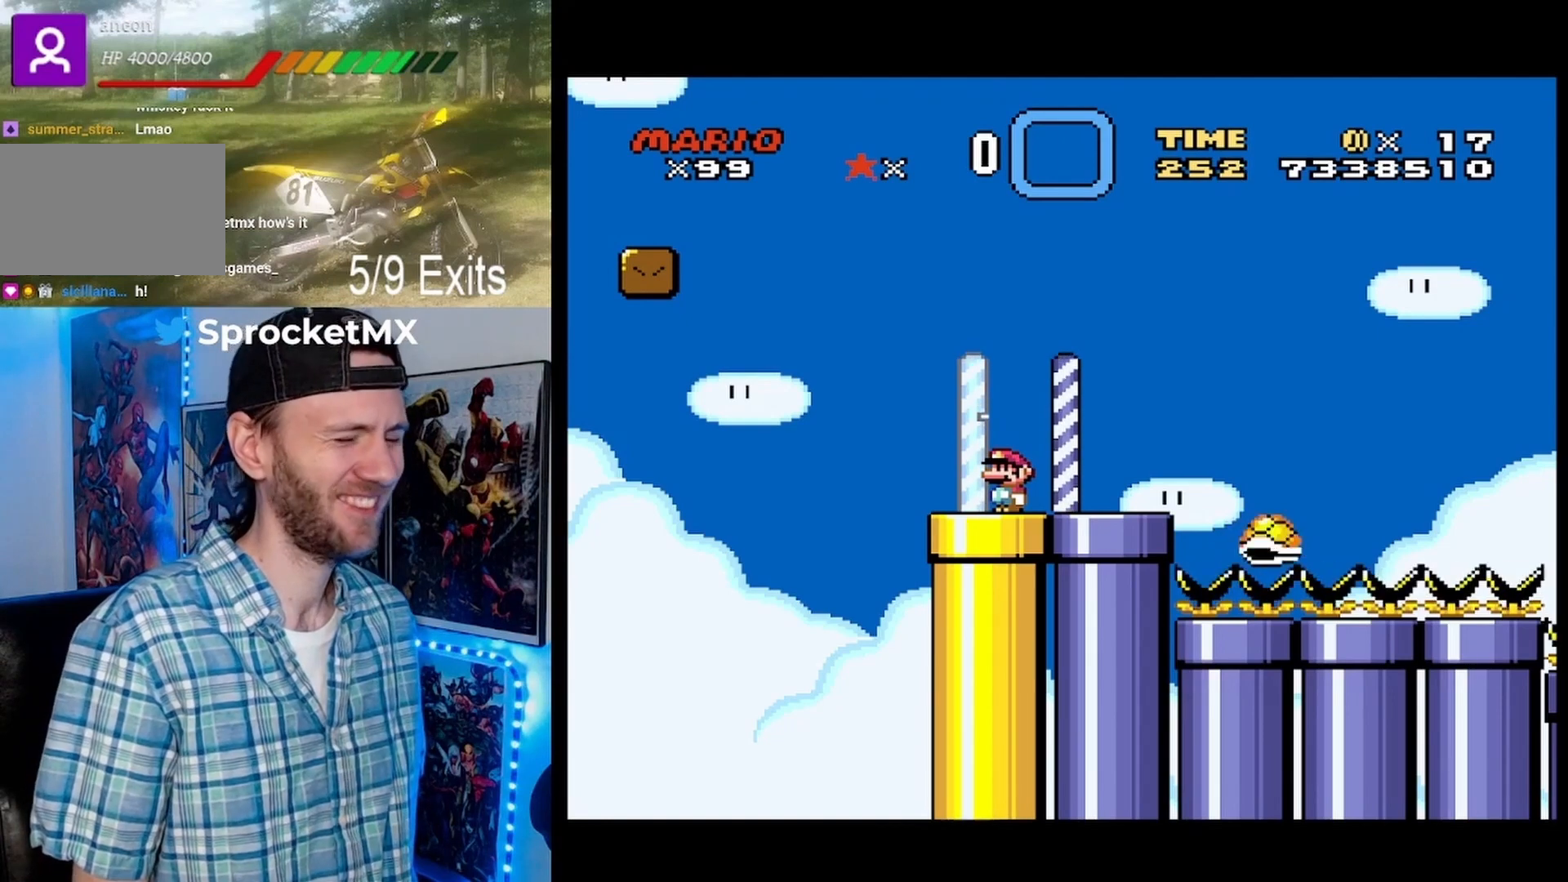
{"buttons": ["Y"], "events": []}
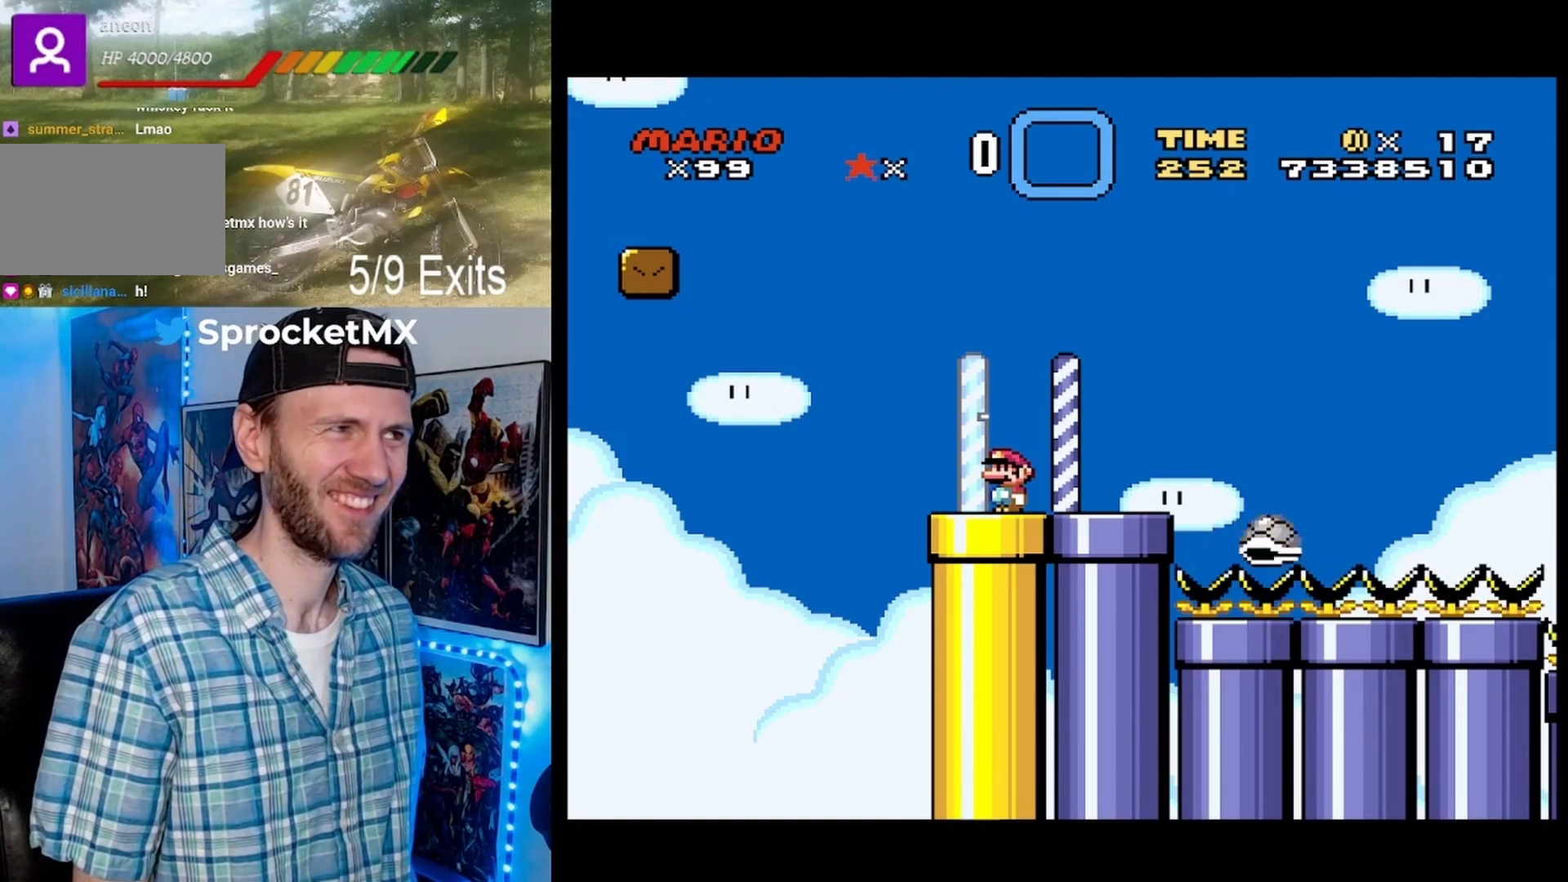
{"buttons": ["Y"], "events": []}
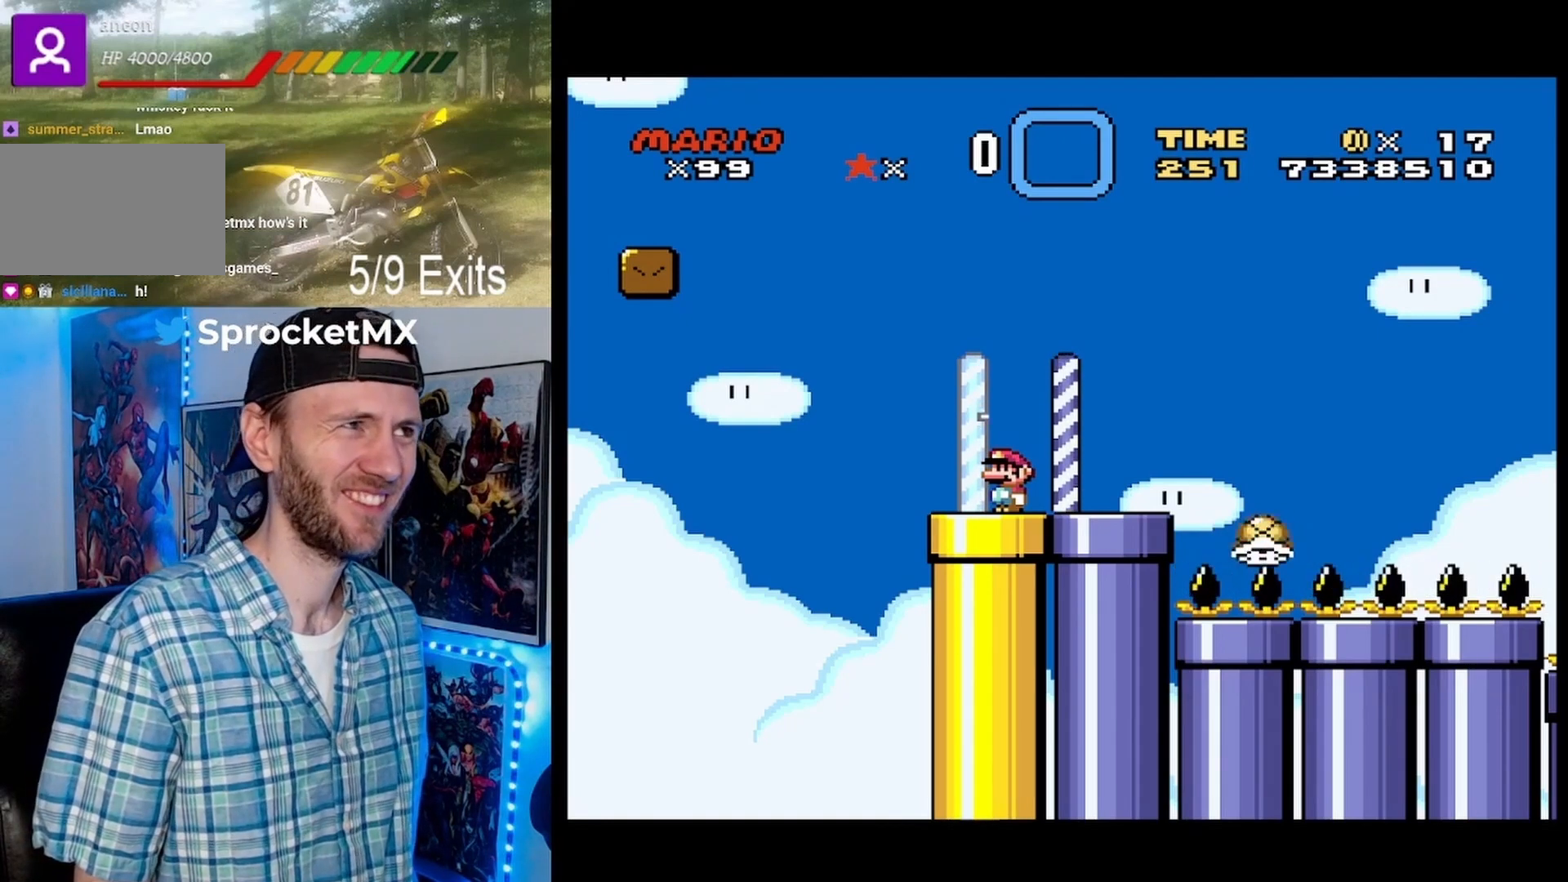
{"buttons": ["Y"], "events": []}